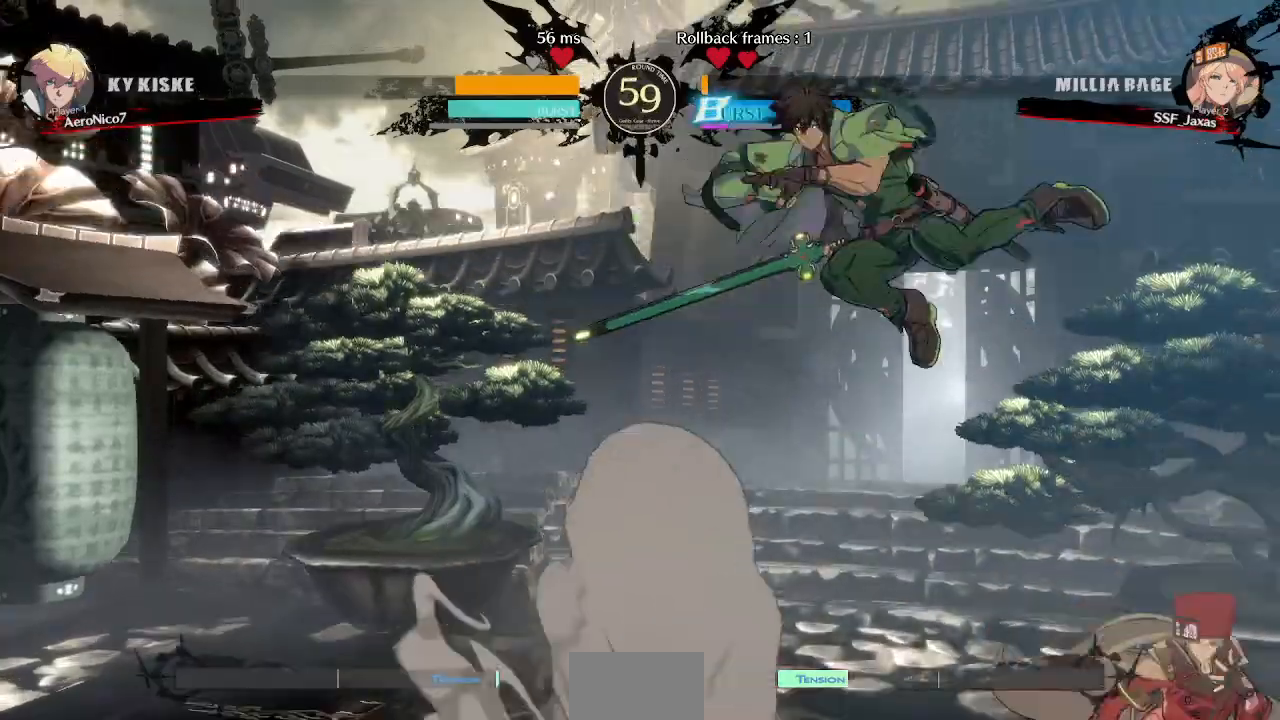
Gameplay with a controller (arcade stick); each line is a JSON object with the inputs held at the frame after it (dt_ms = milliseconds from this image to that frame). "events" lists button and stick changes between this image and that frame as [ms after this image, input, new state], when the widget could be followed in between. Not read: L3 R3 SELECT START.
{"dt_ms": 520, "buttons": ["DPAD_RIGHT"], "events": [[80, "DPAD_DOWN", "up"], [400, "R2", "down"], [520, "R2", "up"]]}
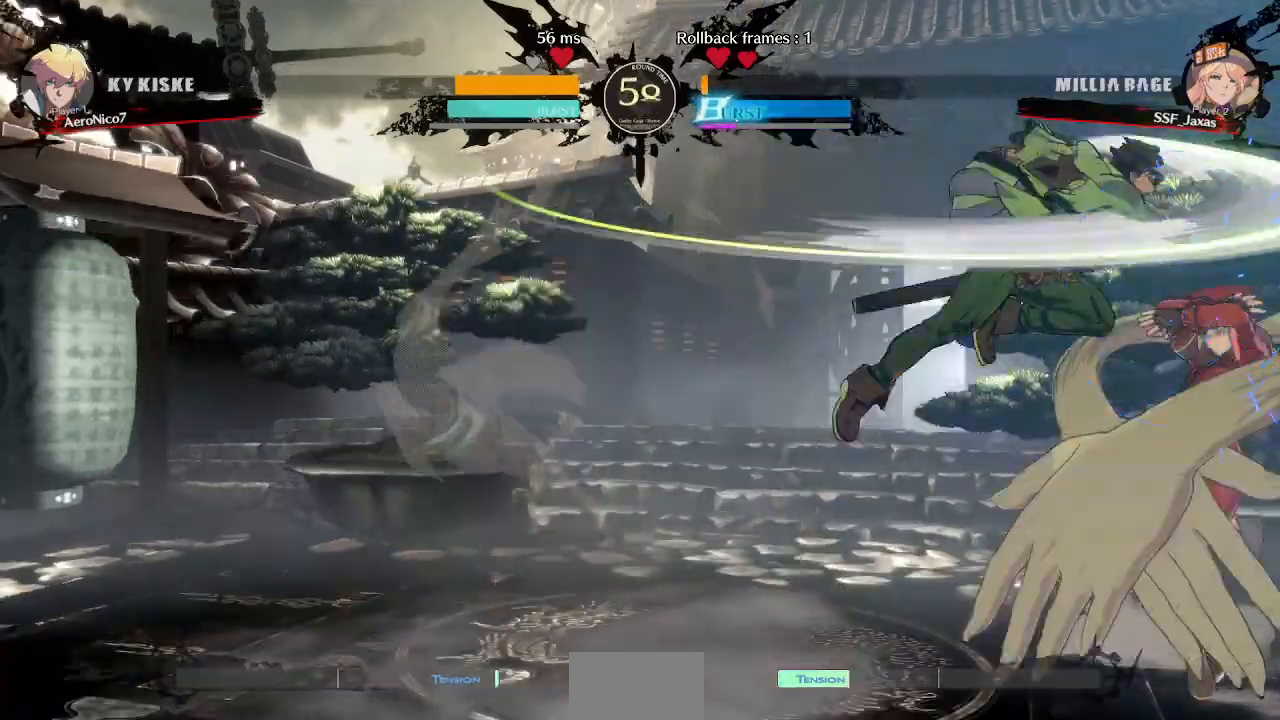
{"dt_ms": 480, "buttons": ["SQUARE", "TRIANGLE", "DPAD_DOWN", "DPAD_RIGHT"], "events": [[200, "DPAD_DOWN", "down"], [240, "SQUARE", "down"], [240, "TRIANGLE", "down"]]}
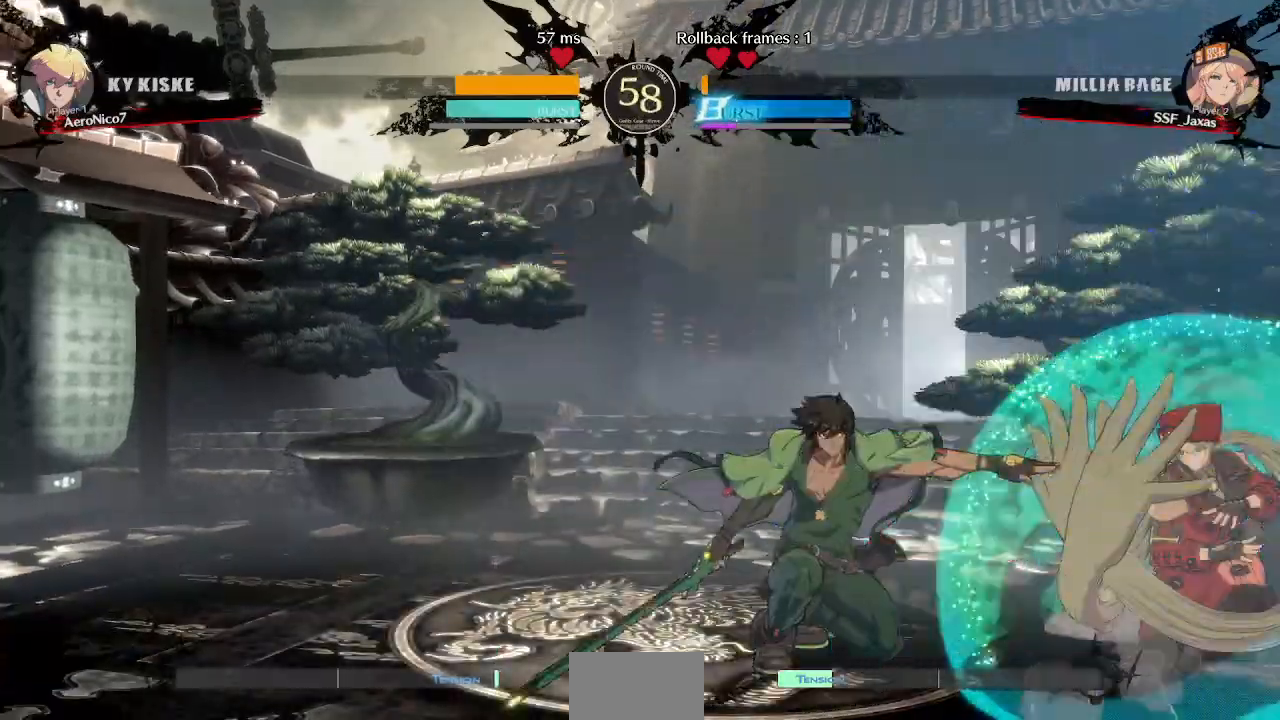
{"dt_ms": 1000, "buttons": ["DPAD_DOWN", "DPAD_RIGHT"]}
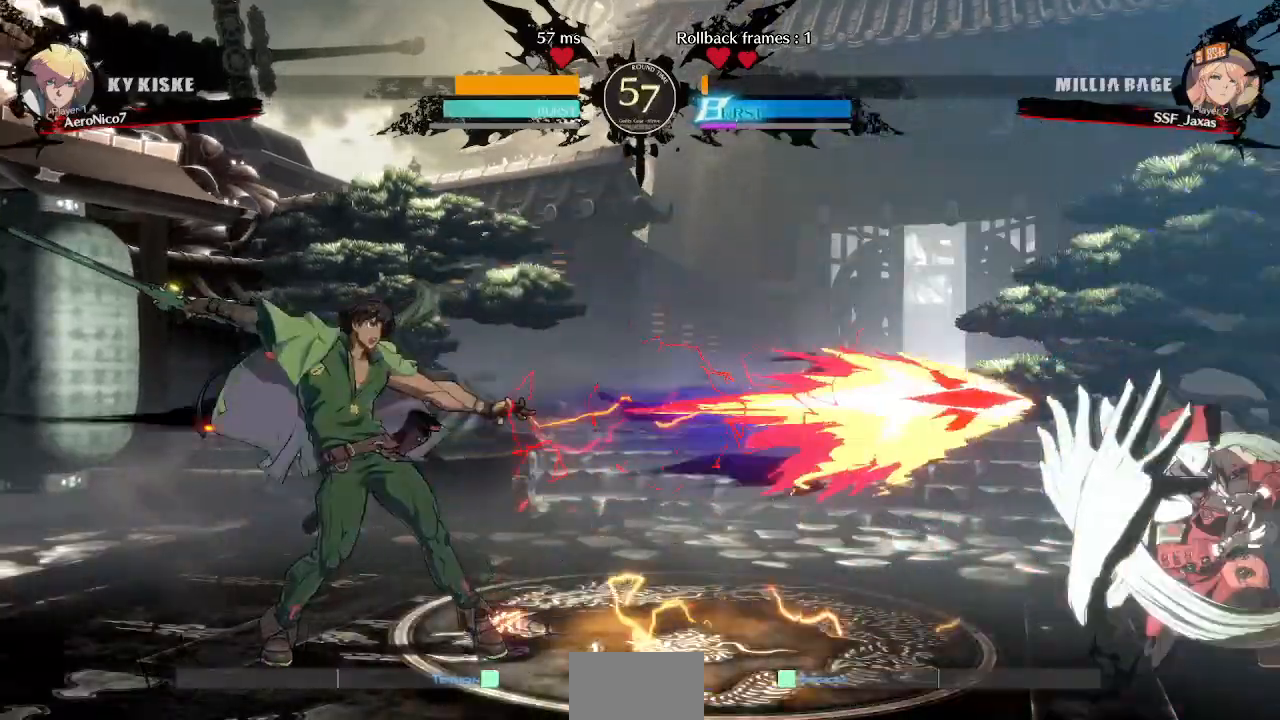
{"dt_ms": 520, "buttons": [], "events": [[360, "DPAD_DOWN", "up"], [400, "DPAD_RIGHT", "up"], [480, "DPAD_LEFT", "down"], [520, "DPAD_LEFT", "up"]]}
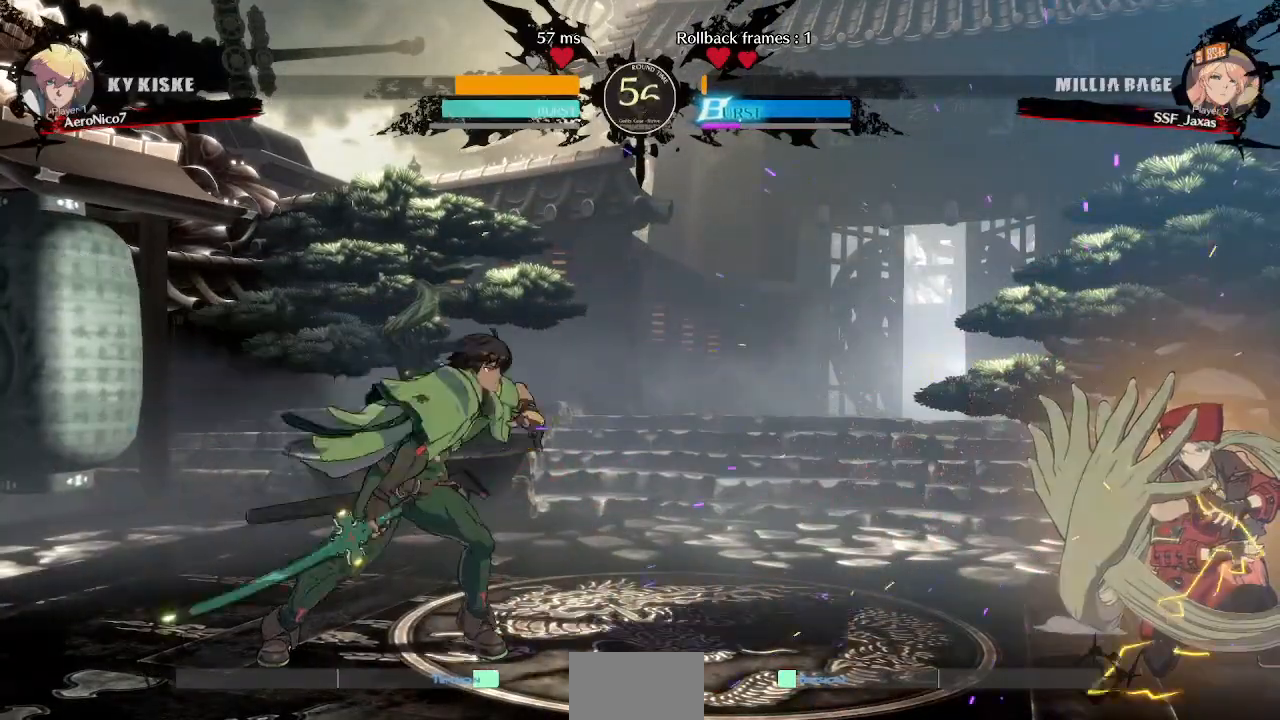
{"dt_ms": 480, "buttons": ["DPAD_LEFT"], "events": [[40, "DPAD_LEFT", "down"], [360, "R2", "down"], [440, "R2", "up"]]}
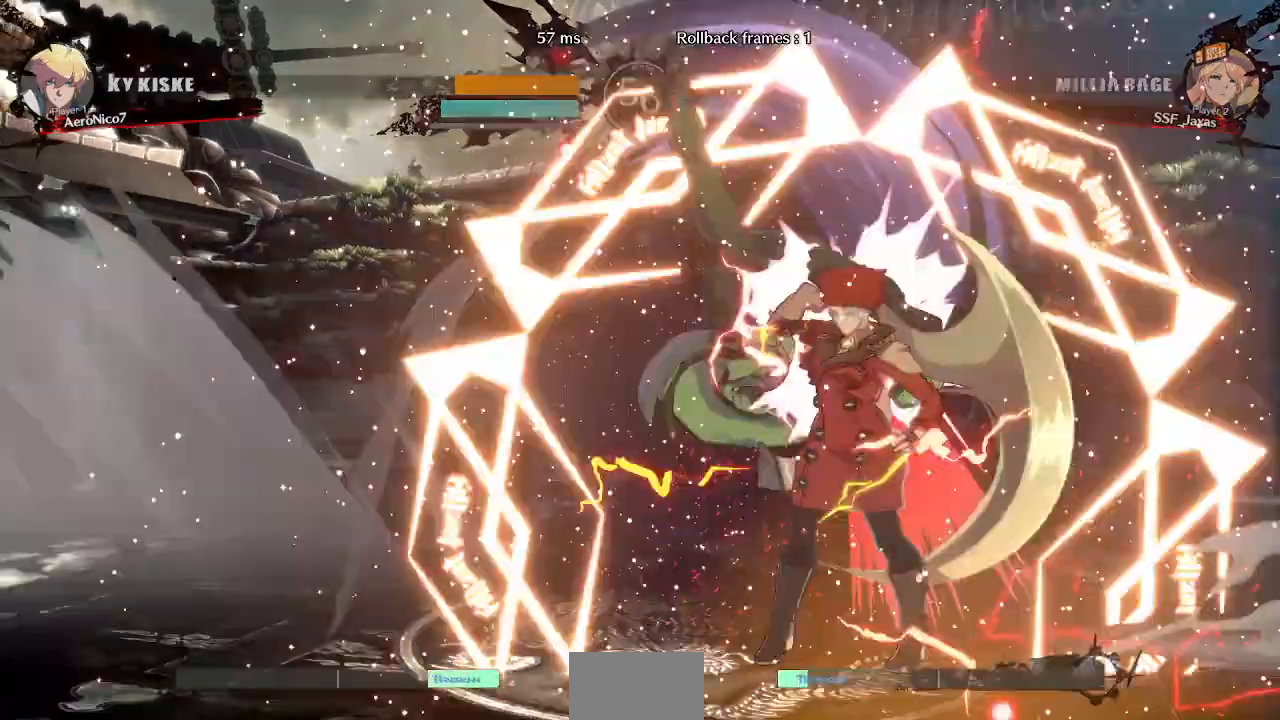
{"dt_ms": 520, "buttons": [], "events": [[120, "DPAD_LEFT", "up"], [240, "DPAD_RIGHT", "down"], [480, "DPAD_RIGHT", "up"]]}
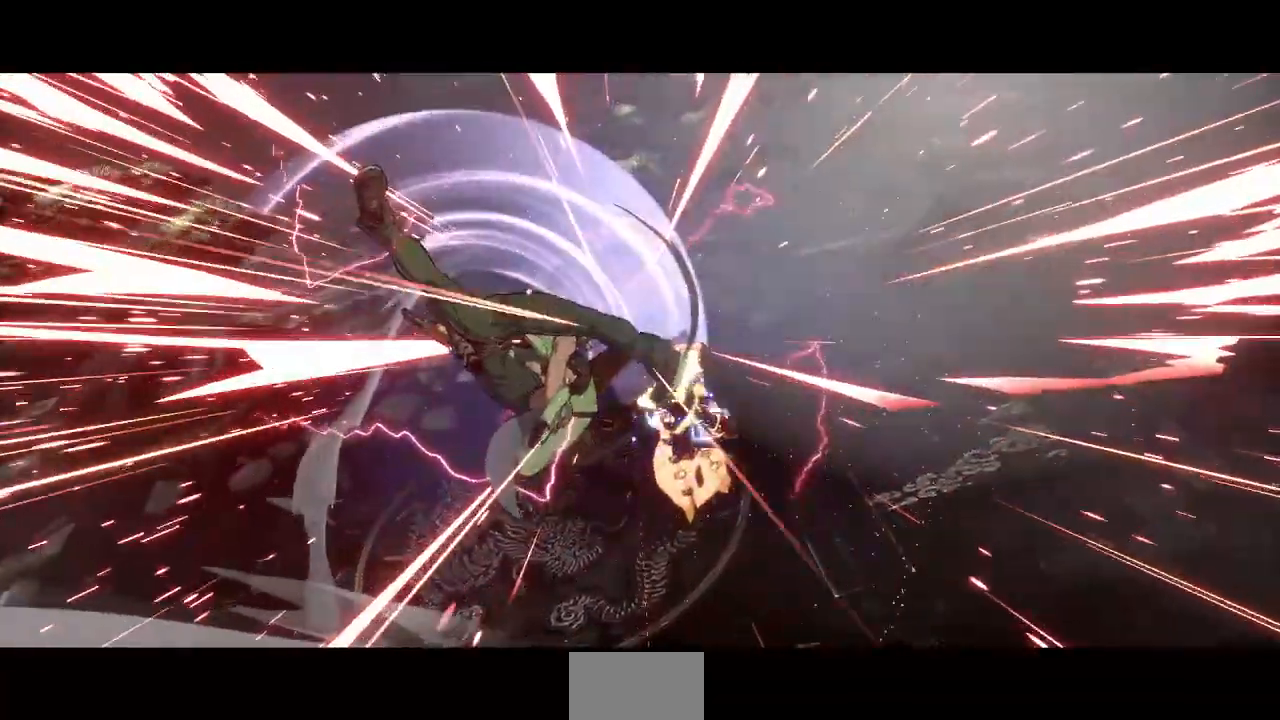
{"dt_ms": 480, "buttons": [], "events": []}
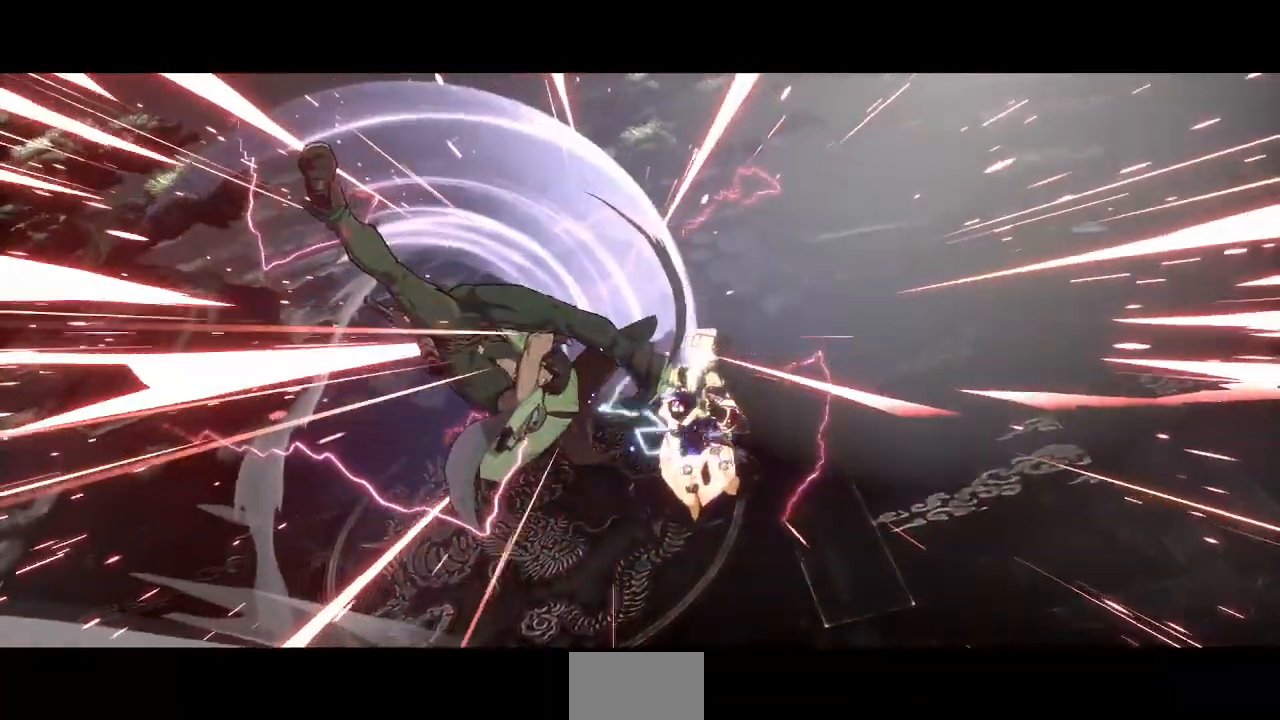
{"dt_ms": 520, "buttons": ["CROSS"], "events": [[520, "CROSS", "down"]]}
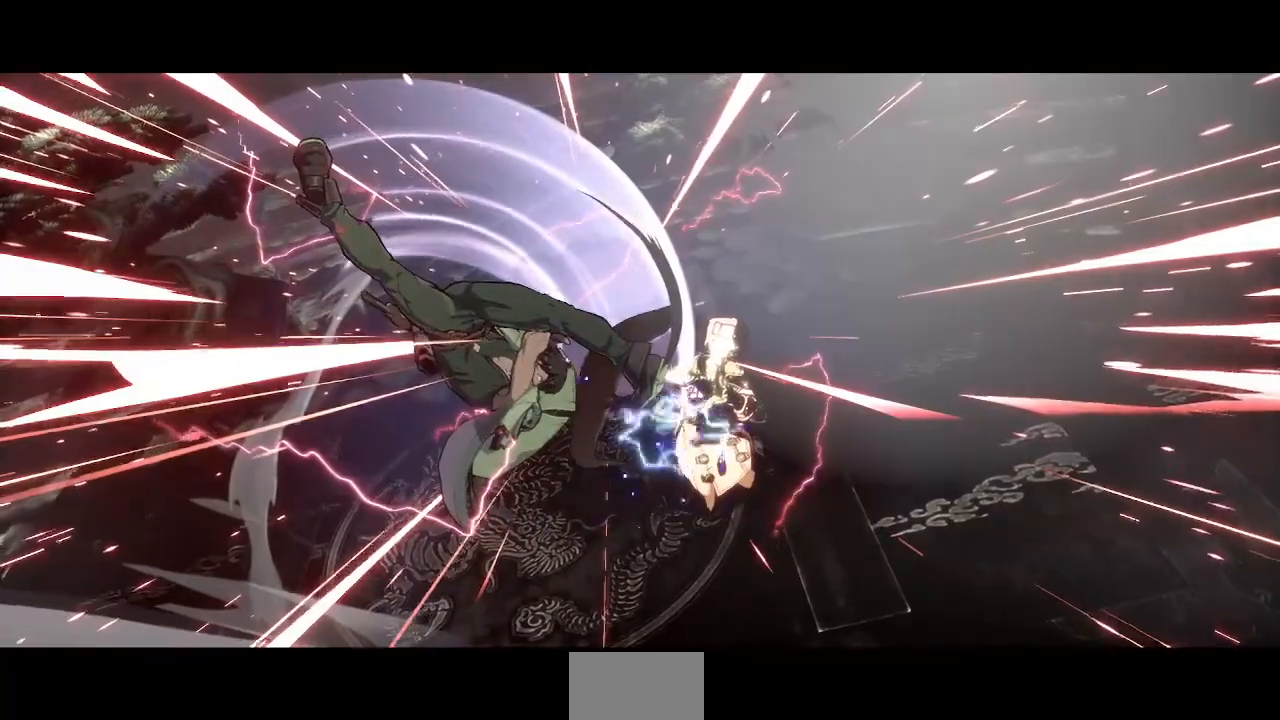
{"dt_ms": 480, "buttons": [], "events": [[120, "CROSS", "up"], [360, "CROSS", "down"], [480, "CROSS", "up"]]}
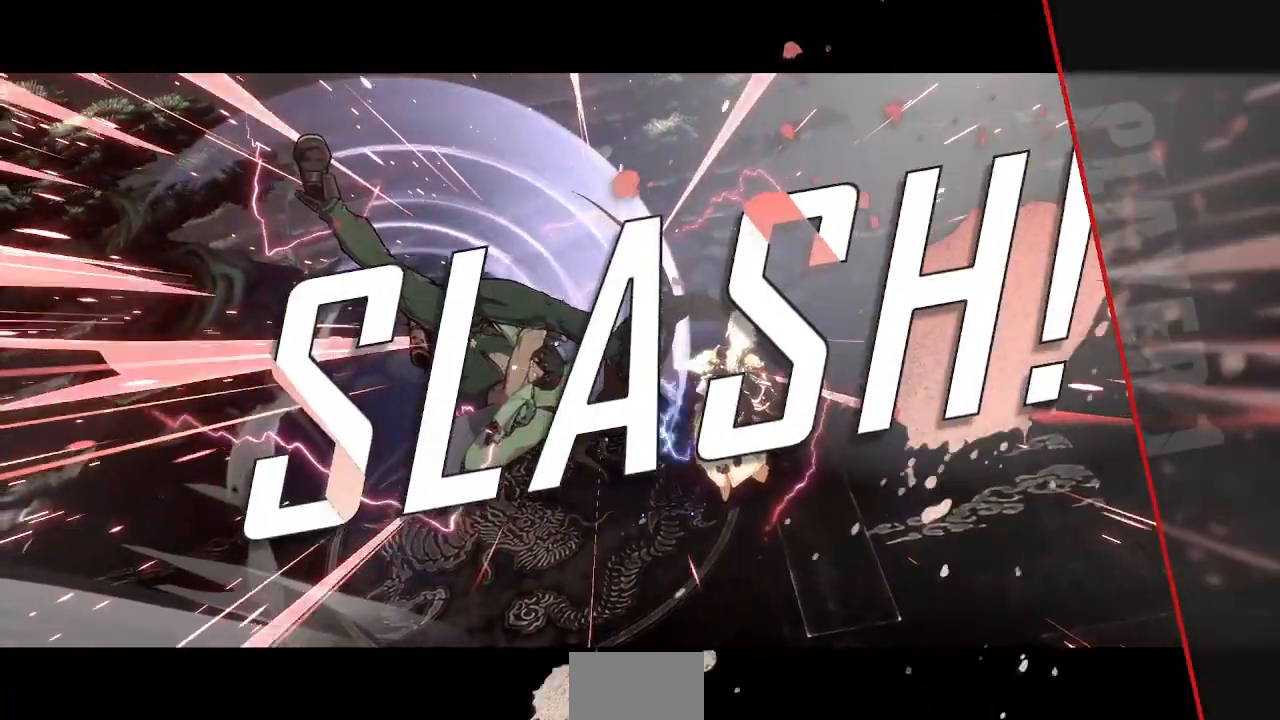
{"dt_ms": 520, "buttons": [], "events": [[160, "CROSS", "down"], [320, "CROSS", "up"]]}
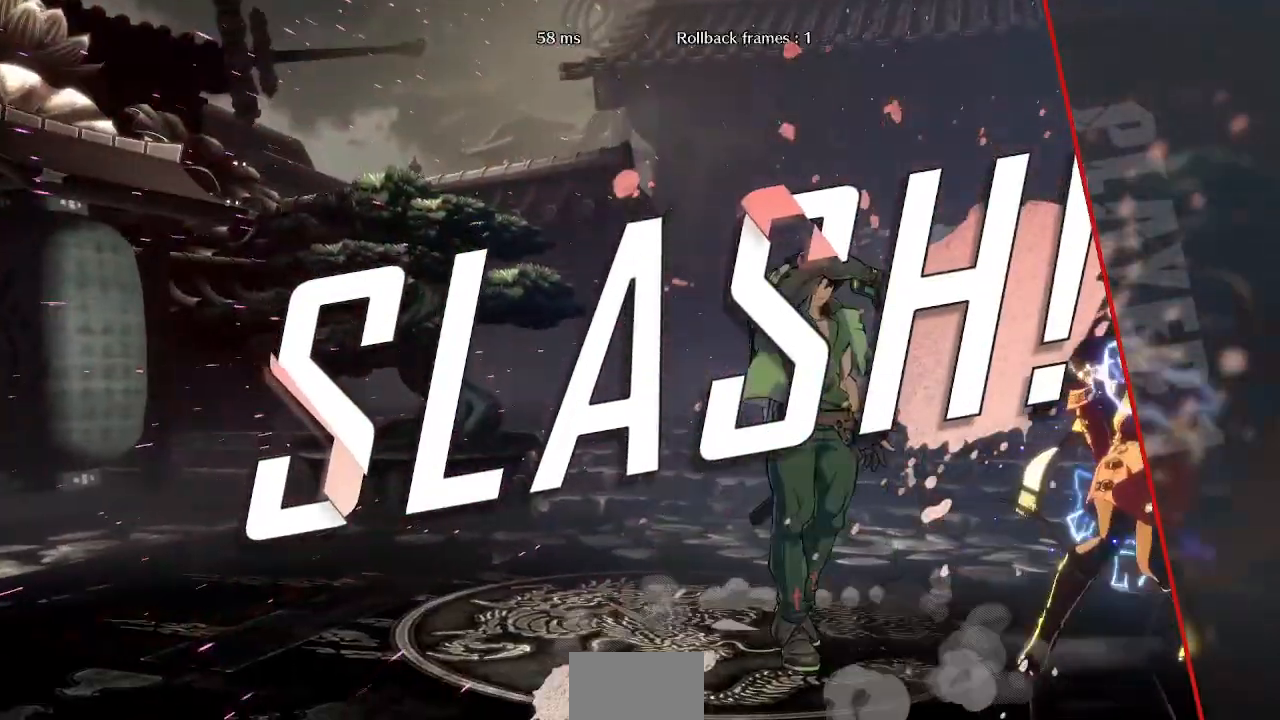
{"dt_ms": 480, "buttons": ["CROSS"], "events": [[40, "CROSS", "down"], [160, "CROSS", "up"], [480, "CROSS", "down"]]}
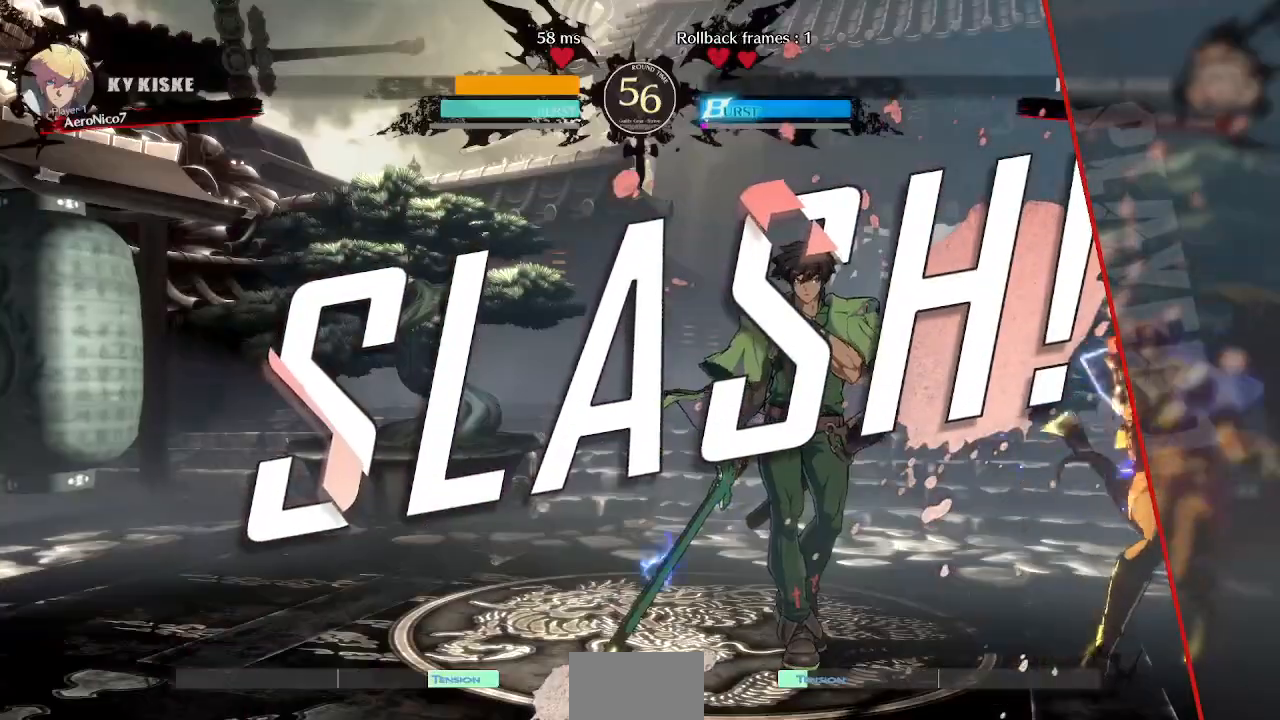
{"dt_ms": 520, "buttons": [], "events": [[160, "CROSS", "up"]]}
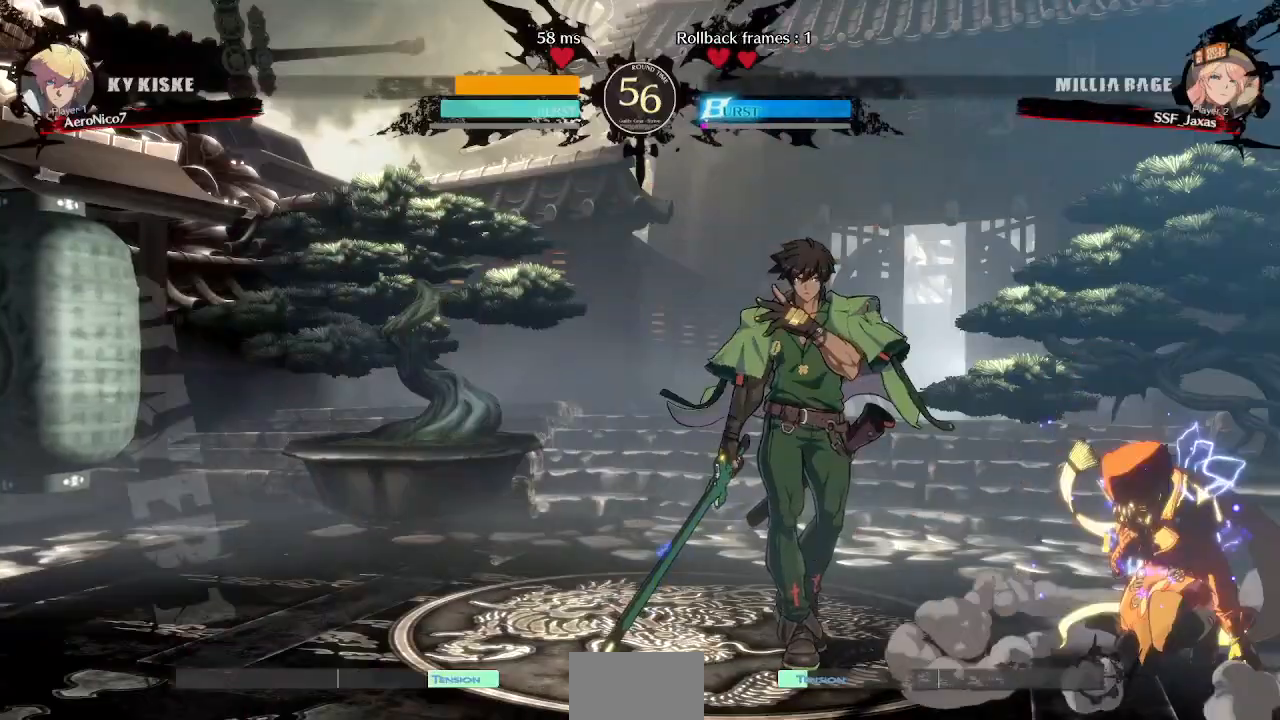
{"dt_ms": 480, "buttons": [], "events": [[40, "CROSS", "down"], [40, "R1", "down"], [40, "TRIANGLE", "down"], [120, "CROSS", "up"], [120, "R1", "up"], [120, "TRIANGLE", "up"], [400, "CROSS", "down"], [400, "R1", "down"], [400, "TRIANGLE", "down"], [480, "CROSS", "up"], [480, "R1", "up"], [480, "TRIANGLE", "up"]]}
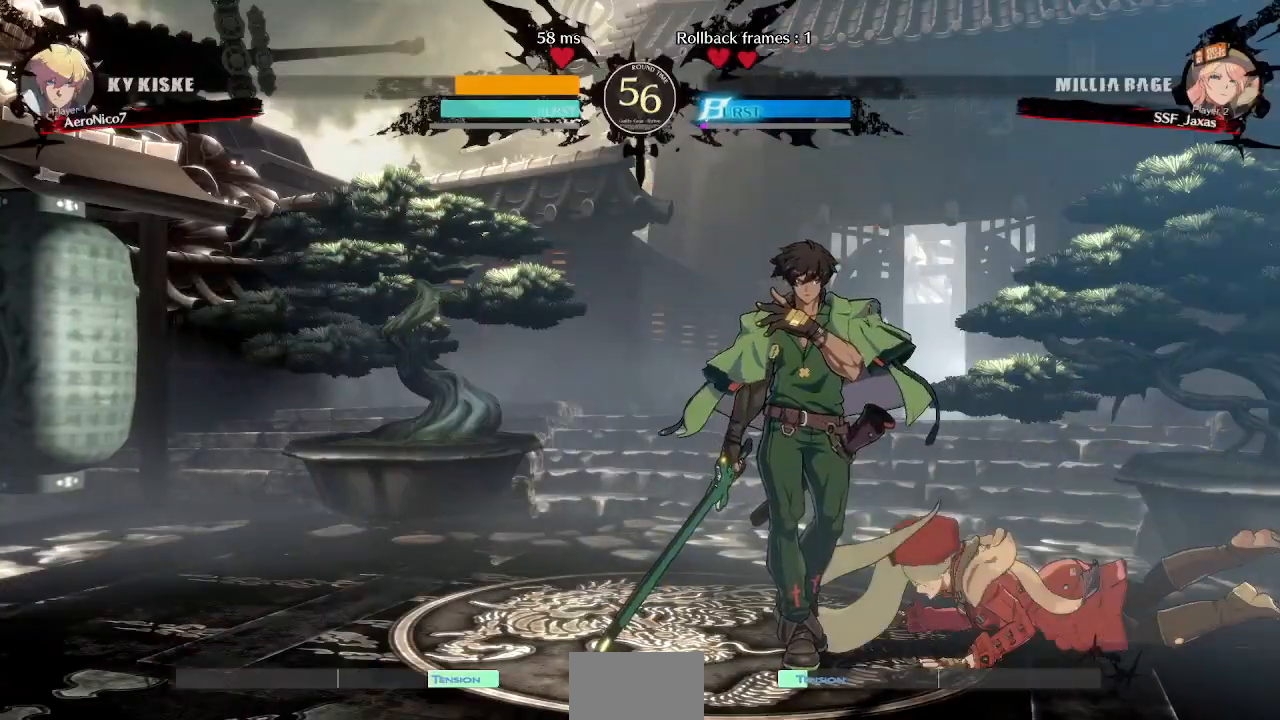
{"dt_ms": 520, "buttons": [], "events": [[160, "CROSS", "down"], [160, "R1", "down"], [160, "TRIANGLE", "down"], [240, "TRIANGLE", "up"], [280, "CROSS", "up"], [280, "R1", "up"]]}
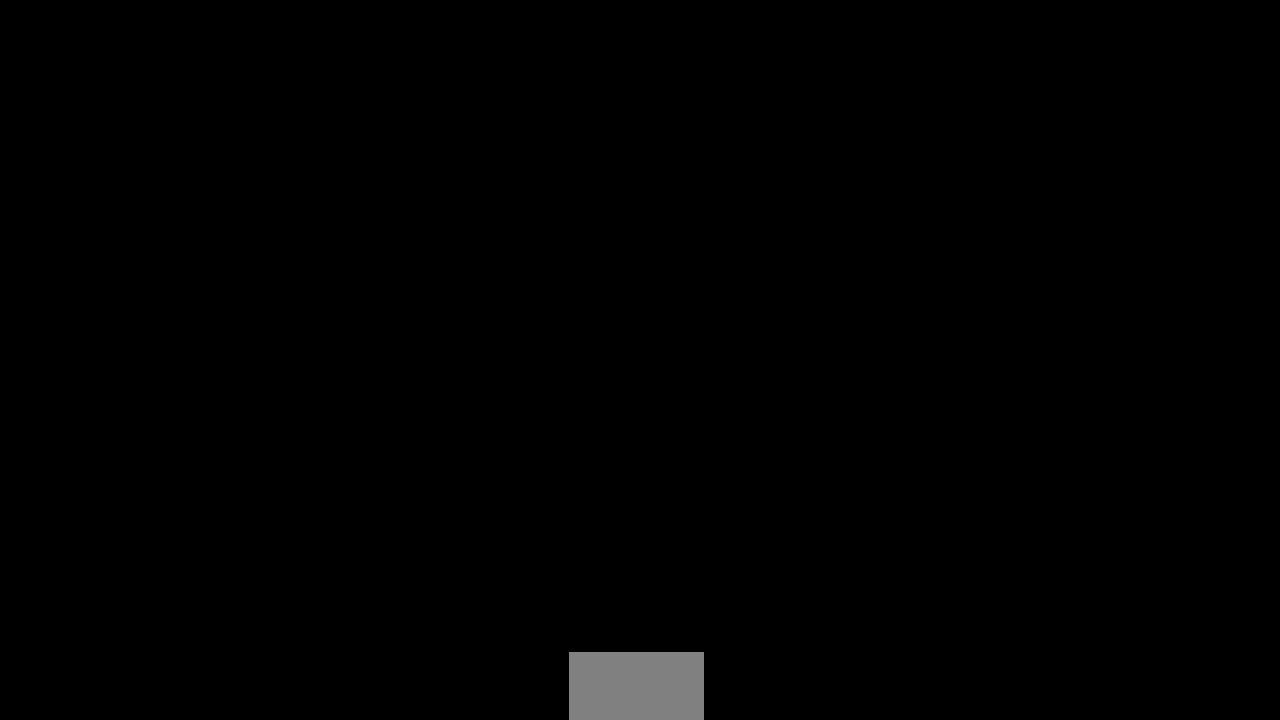
{"dt_ms": 480, "buttons": [], "events": []}
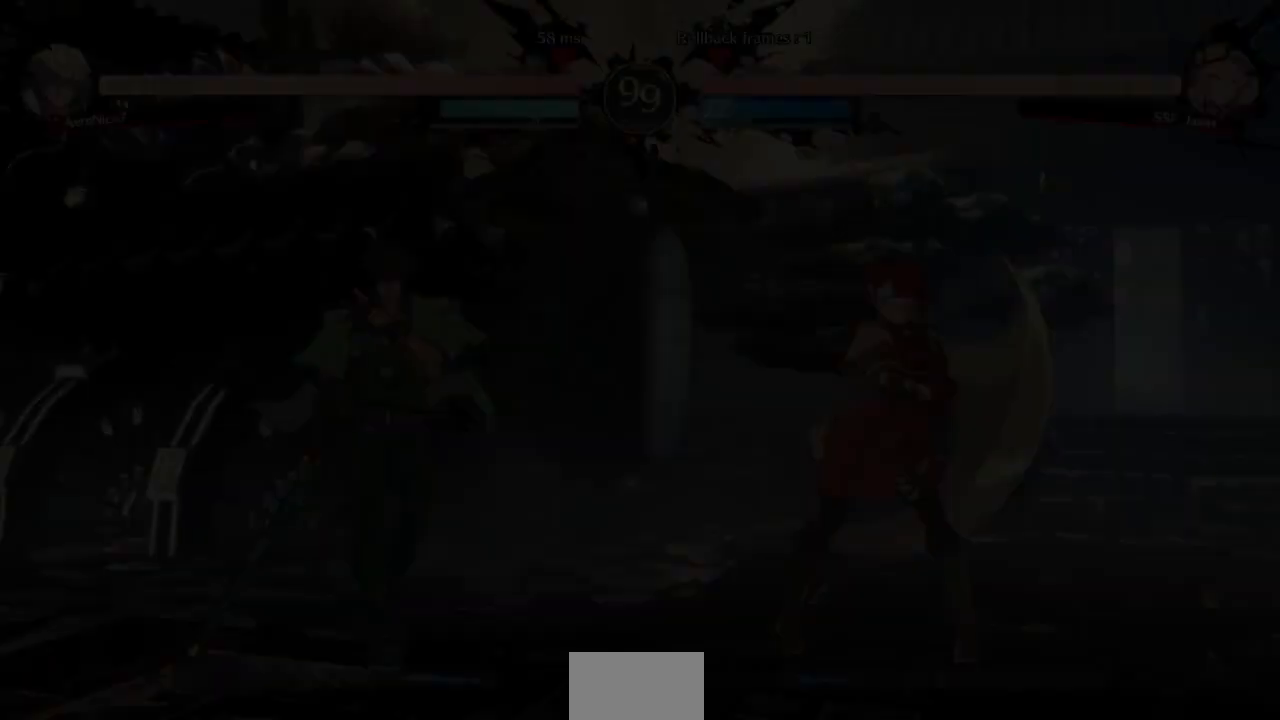
{"dt_ms": 520, "buttons": [], "events": []}
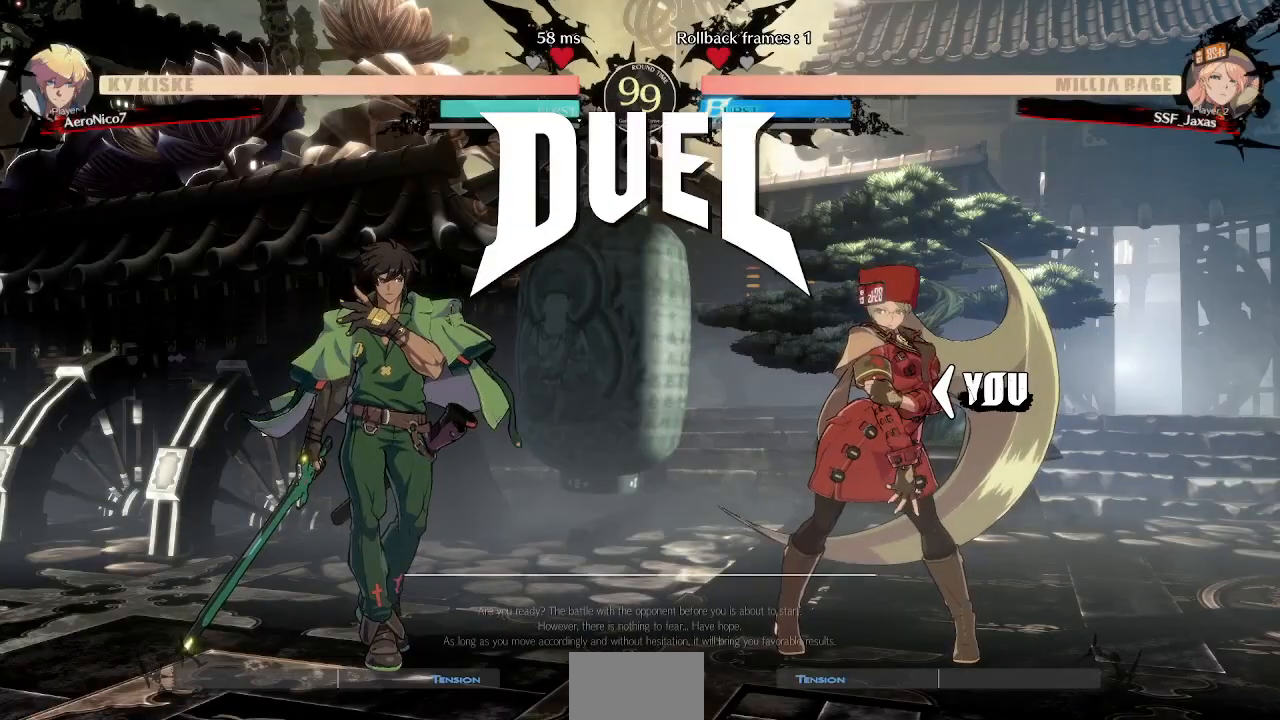
{"dt_ms": 480, "buttons": ["CROSS", "SQUARE", "R1", "DPAD_UP"], "events": [[120, "R1", "down"], [160, "SQUARE", "down"], [160, "TRIANGLE", "down"], [200, "CROSS", "down"], [280, "CROSS", "up"], [280, "R1", "up"], [280, "SQUARE", "up"], [280, "TRIANGLE", "up"], [400, "DPAD_DOWN", "down"], [440, "CROSS", "down"], [440, "DPAD_DOWN", "up"], [440, "DPAD_UP", "down"], [480, "R1", "down"], [480, "SQUARE", "down"]]}
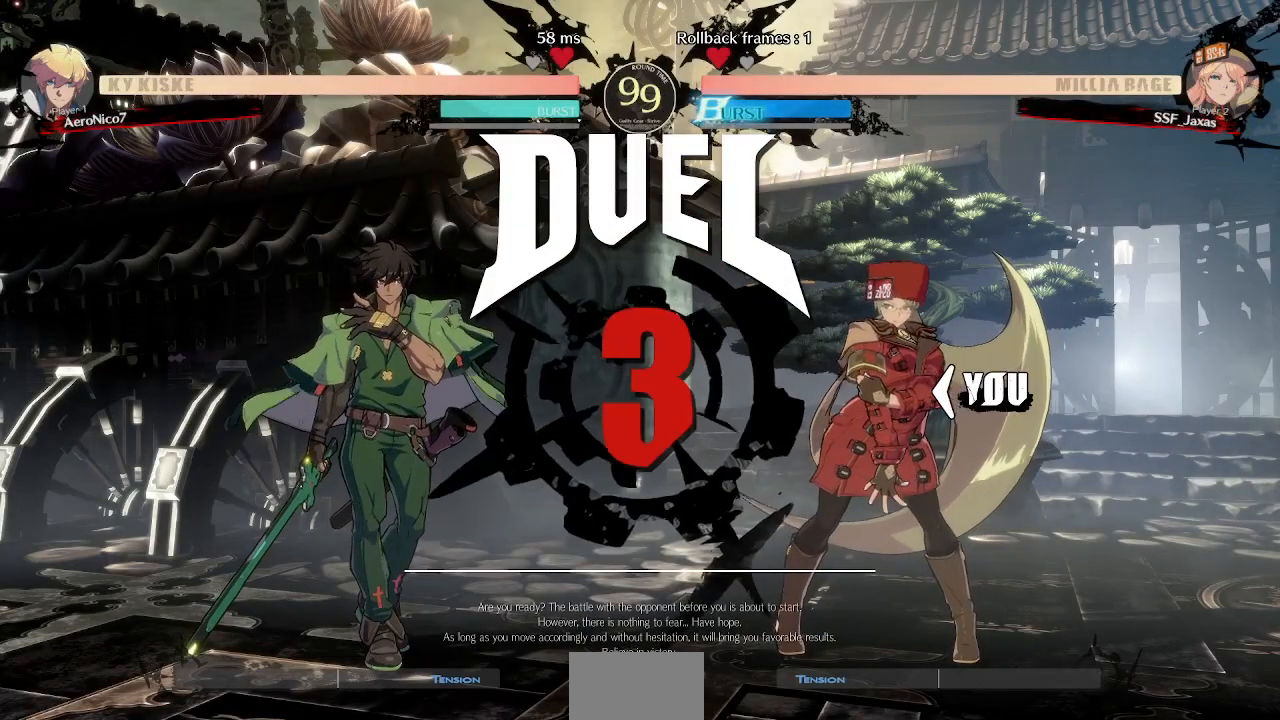
{"dt_ms": 520, "buttons": ["DPAD_DOWN", "DPAD_LEFT"], "events": [[80, "DPAD_LEFT", "down"], [120, "DPAD_UP", "up"], [160, "SQUARE", "up"], [200, "CROSS", "up"], [200, "DPAD_DOWN", "down"], [200, "DPAD_LEFT", "up"], [200, "SQUARE", "down"], [200, "TRIANGLE", "down"], [280, "DPAD_DOWN", "up"], [280, "DPAD_UP", "down"], [320, "R1", "up"], [360, "SQUARE", "up"], [360, "TRIANGLE", "up"], [400, "DPAD_LEFT", "down"], [400, "DPAD_UP", "up"], [520, "DPAD_DOWN", "down"]]}
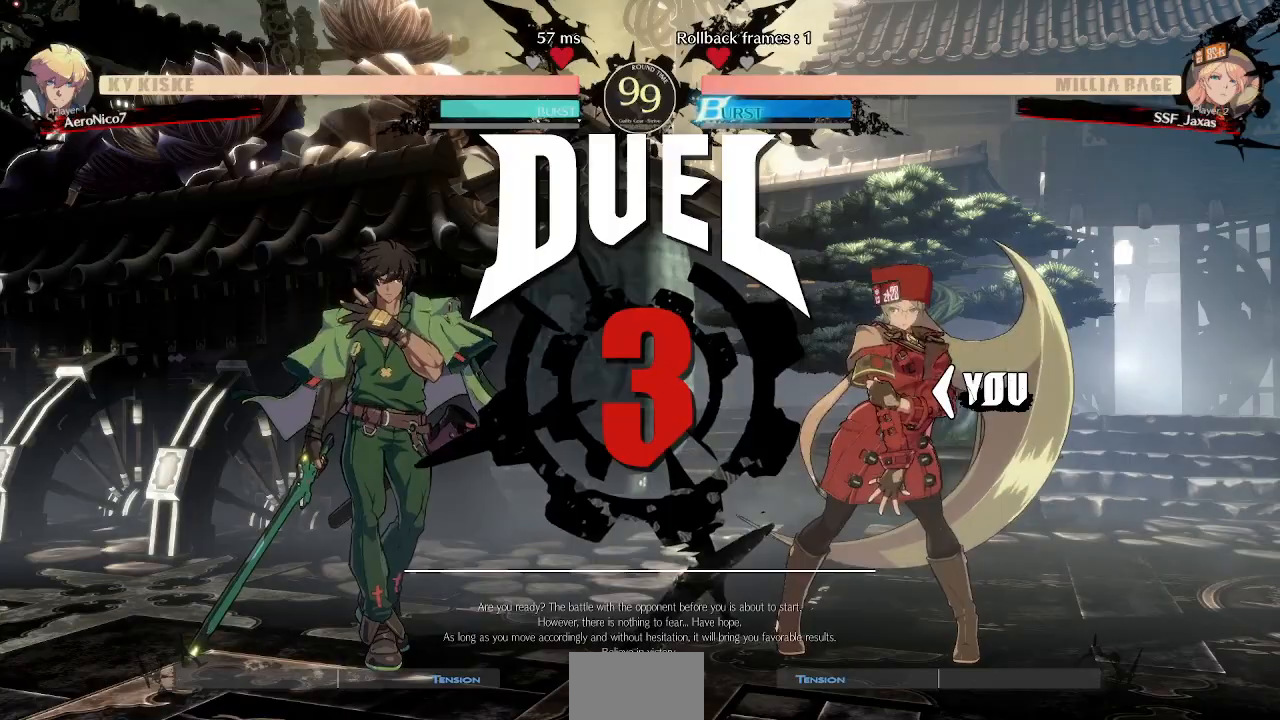
{"dt_ms": 480, "buttons": ["DPAD_RIGHT"], "events": [[80, "DPAD_DOWN", "up"], [80, "DPAD_LEFT", "up"], [200, "DPAD_LEFT", "down"], [280, "DPAD_DOWN", "down"], [400, "DPAD_LEFT", "up"], [480, "DPAD_DOWN", "up"], [480, "DPAD_RIGHT", "down"]]}
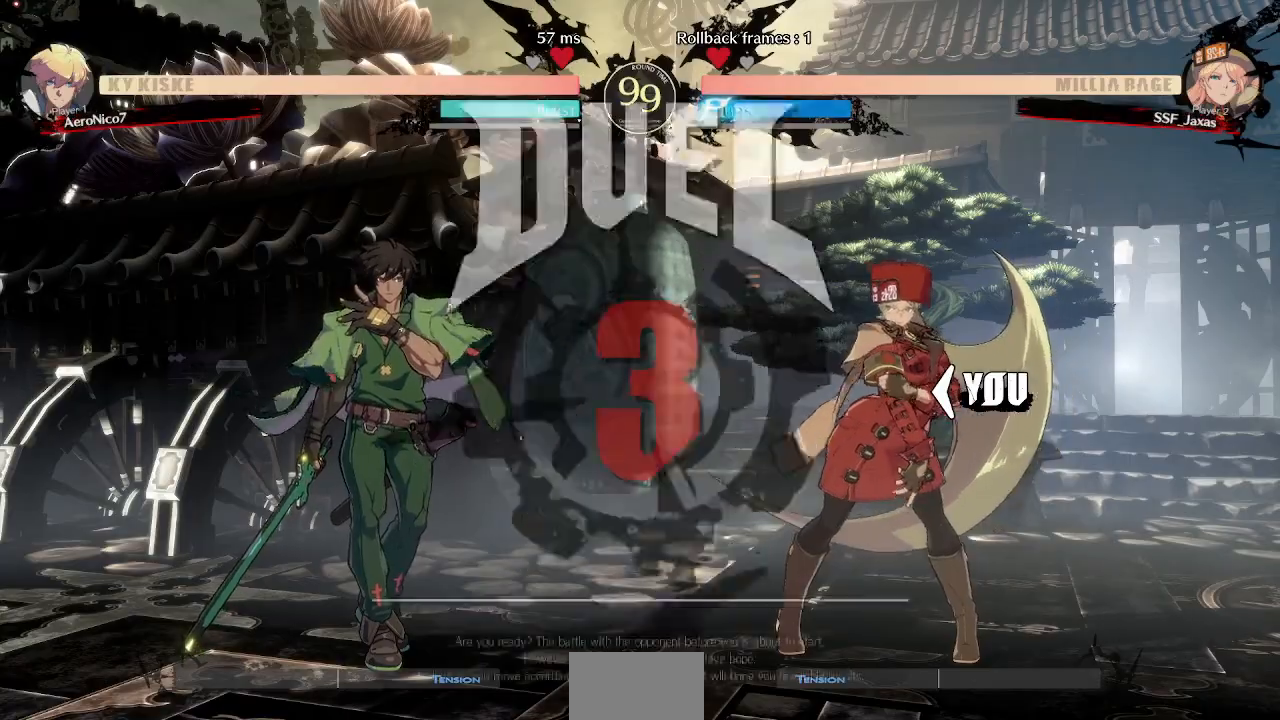
{"dt_ms": 520, "buttons": [], "events": [[280, "DPAD_RIGHT", "up"]]}
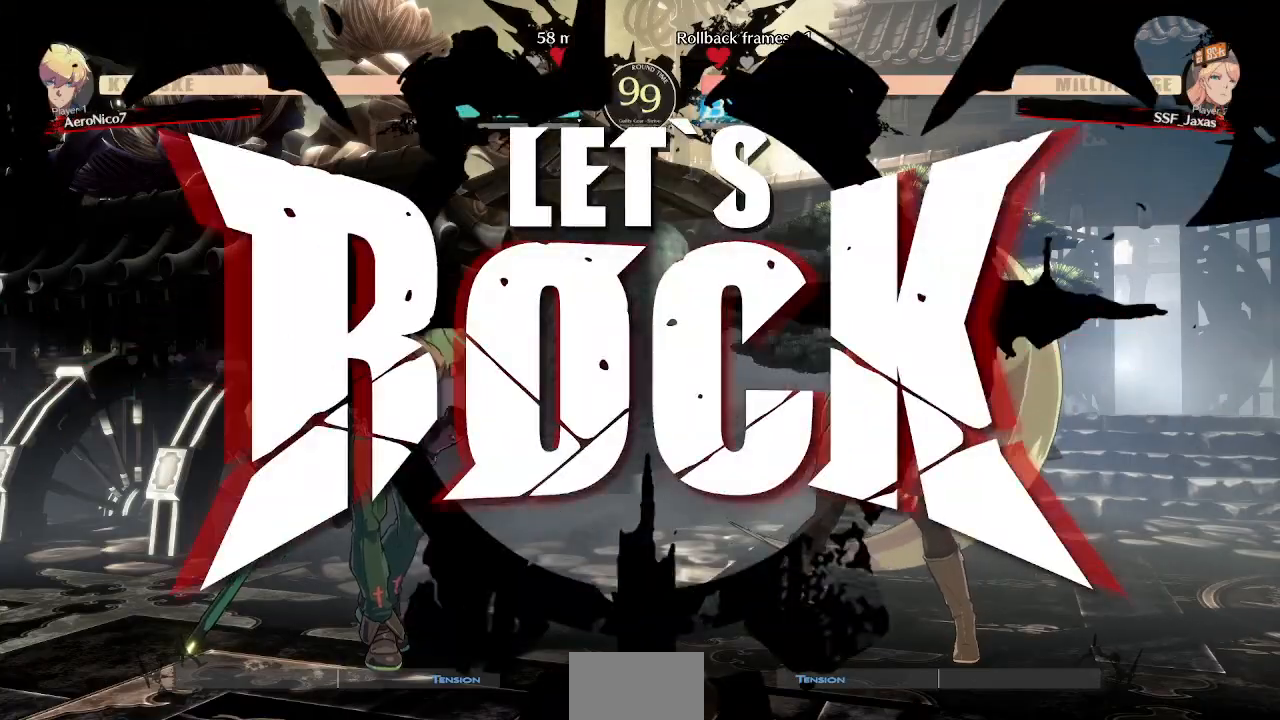
{"dt_ms": 480, "buttons": ["DPAD_RIGHT"], "events": [[280, "DPAD_RIGHT", "down"], [320, "DPAD_RIGHT", "up"], [400, "DPAD_RIGHT", "down"]]}
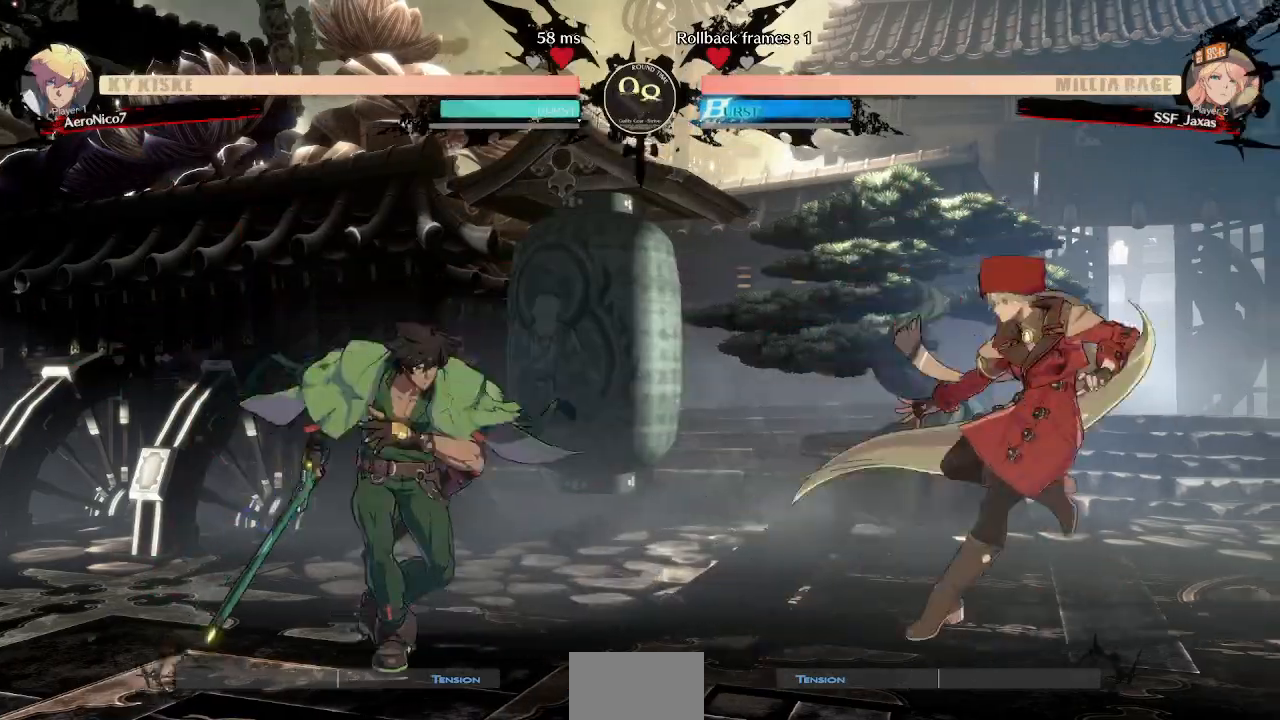
{"dt_ms": 520, "buttons": ["DPAD_RIGHT"], "events": [[240, "DPAD_RIGHT", "up"], [280, "DPAD_LEFT", "down"], [440, "DPAD_LEFT", "up"], [480, "DPAD_RIGHT", "down"]]}
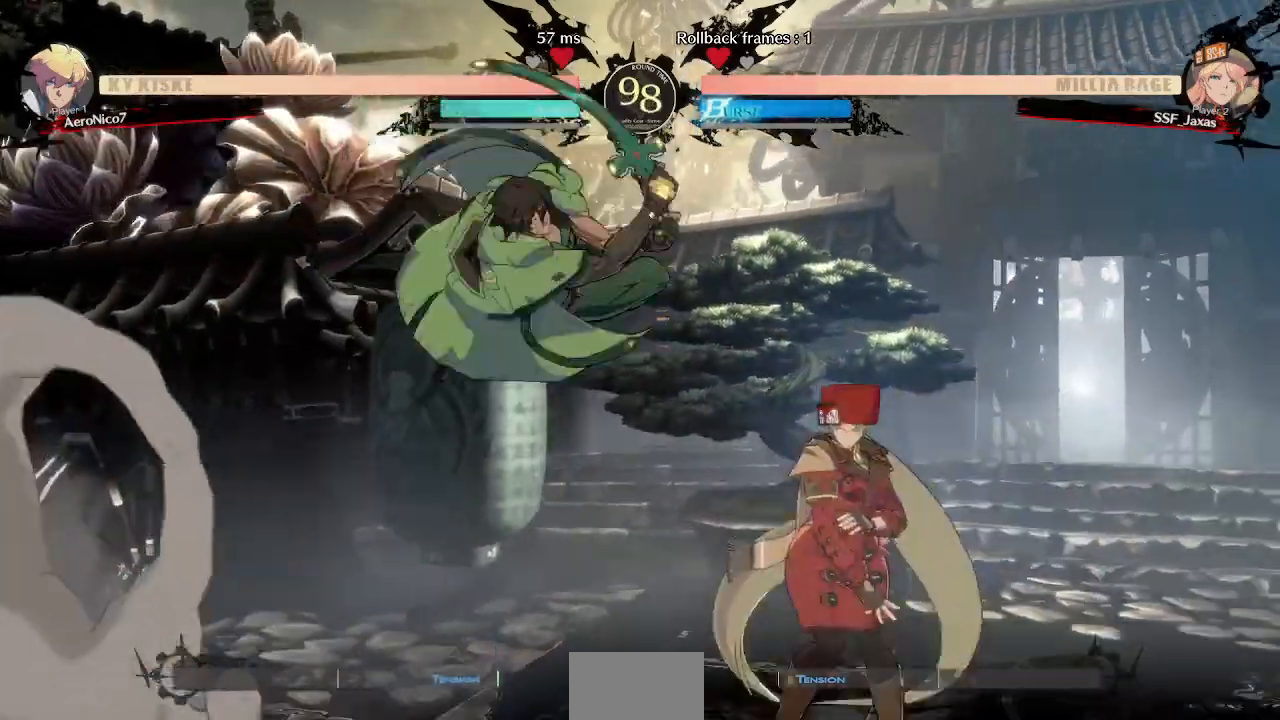
{"dt_ms": 480, "buttons": ["DPAD_DOWN", "DPAD_RIGHT"], "events": [[200, "DPAD_DOWN", "down"], [240, "SQUARE", "down"], [280, "DPAD_RIGHT", "up"], [320, "DPAD_RIGHT", "down"], [320, "SQUARE", "up"]]}
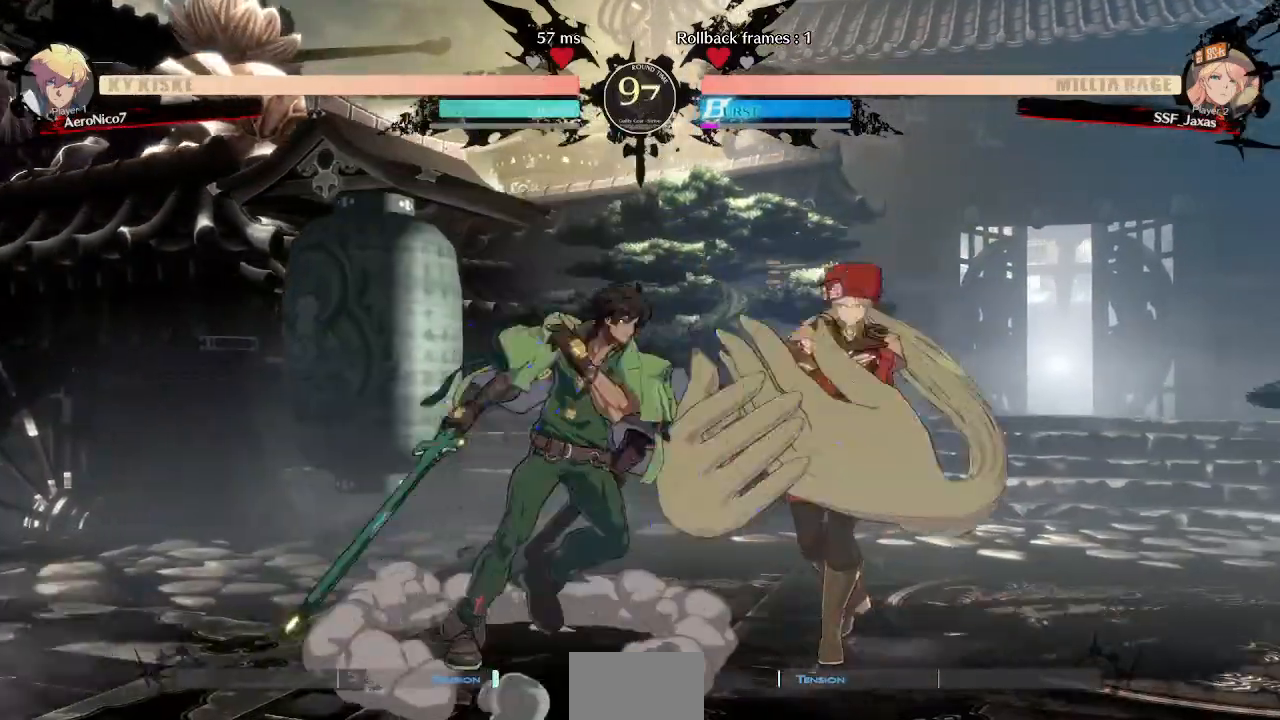
{"dt_ms": 520, "buttons": [], "events": [[40, "DPAD_DOWN", "up"], [40, "DPAD_LEFT", "down"], [40, "DPAD_RIGHT", "up"], [40, "DPAD_UP", "down"], [200, "DPAD_LEFT", "up"], [240, "DPAD_RIGHT", "down"], [240, "DPAD_UP", "up"], [520, "DPAD_RIGHT", "up"]]}
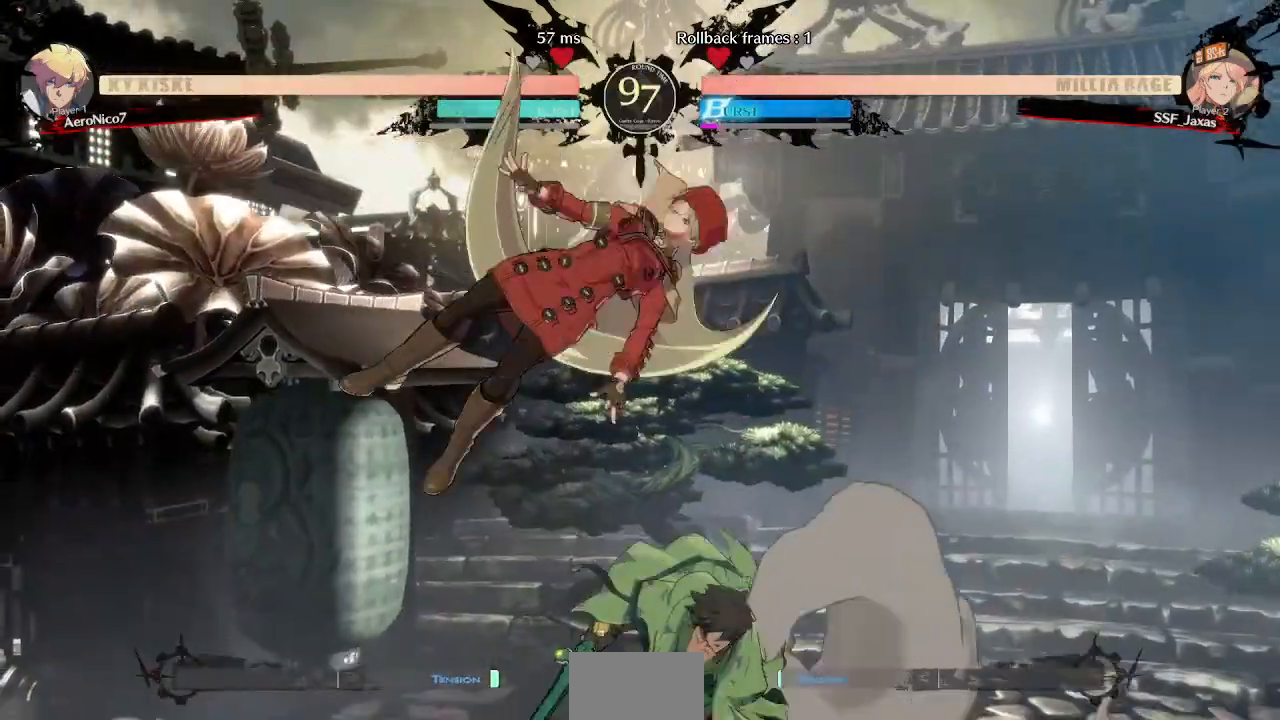
{"dt_ms": 1000, "buttons": []}
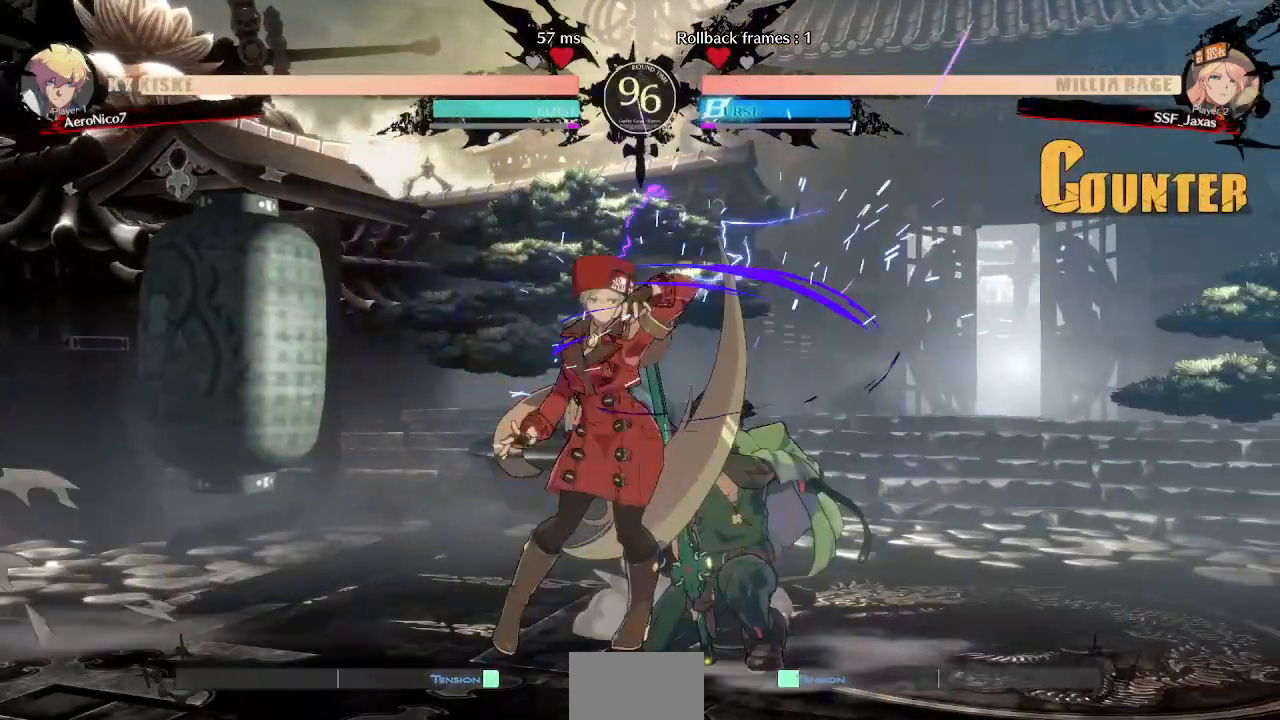
{"dt_ms": 480, "buttons": ["TRIANGLE", "DPAD_DOWN"], "events": [[360, "DPAD_DOWN", "down"], [480, "TRIANGLE", "down"]]}